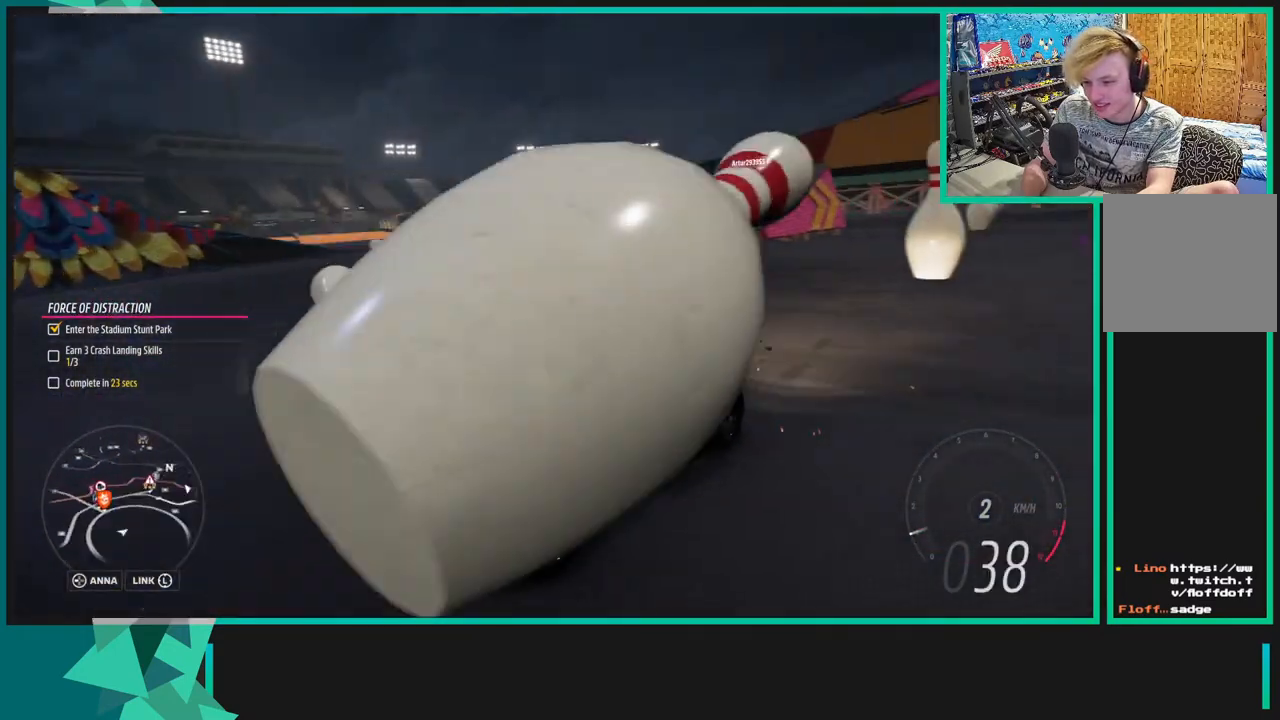
Gameplay with a controller (Xbox layout); each line is a JSON object with the inputs held at the frame after it. "events" lists button and stick changes between this image and that frame as [ms after this image, input, new state], when the widget could be followed in between. Not read: L3.
{"buttons": ["R2"], "left_stick": "center", "right_stick": "center", "events": [[150, "R2", "down"]]}
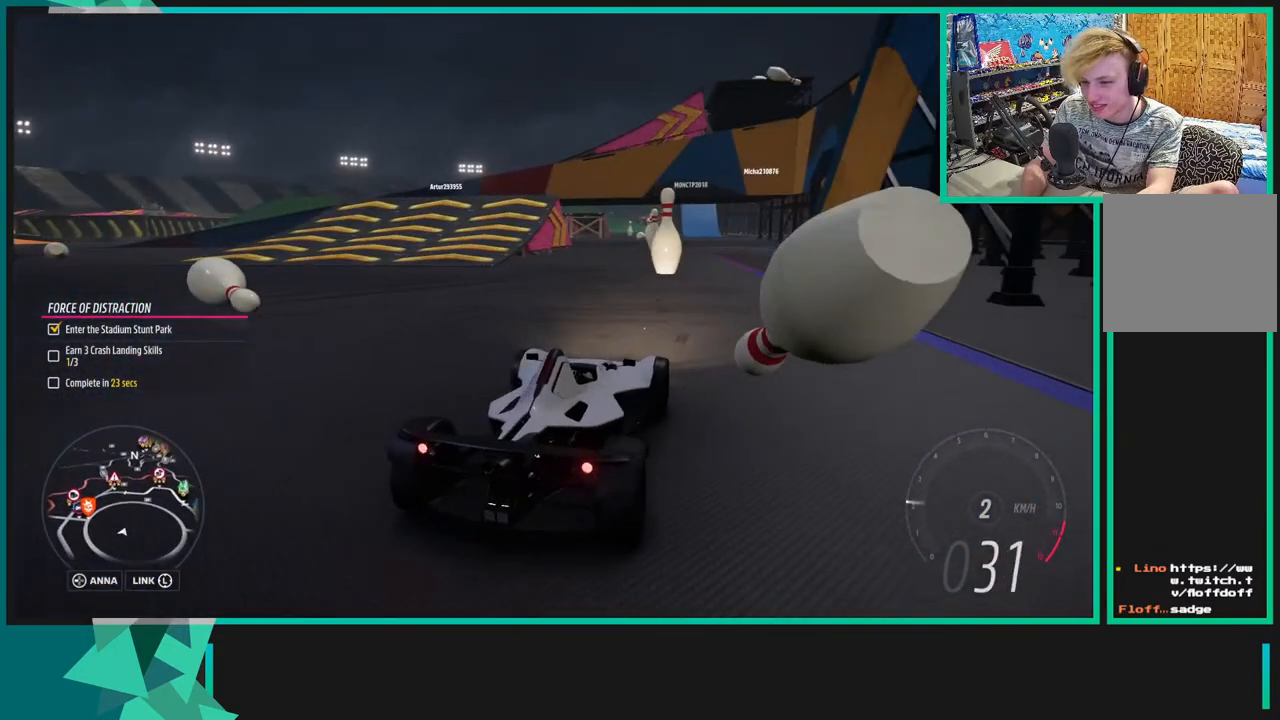
{"buttons": ["R2"], "left_stick": "down-left", "right_stick": "center", "events": [[400, "left_stick", "down-left"]]}
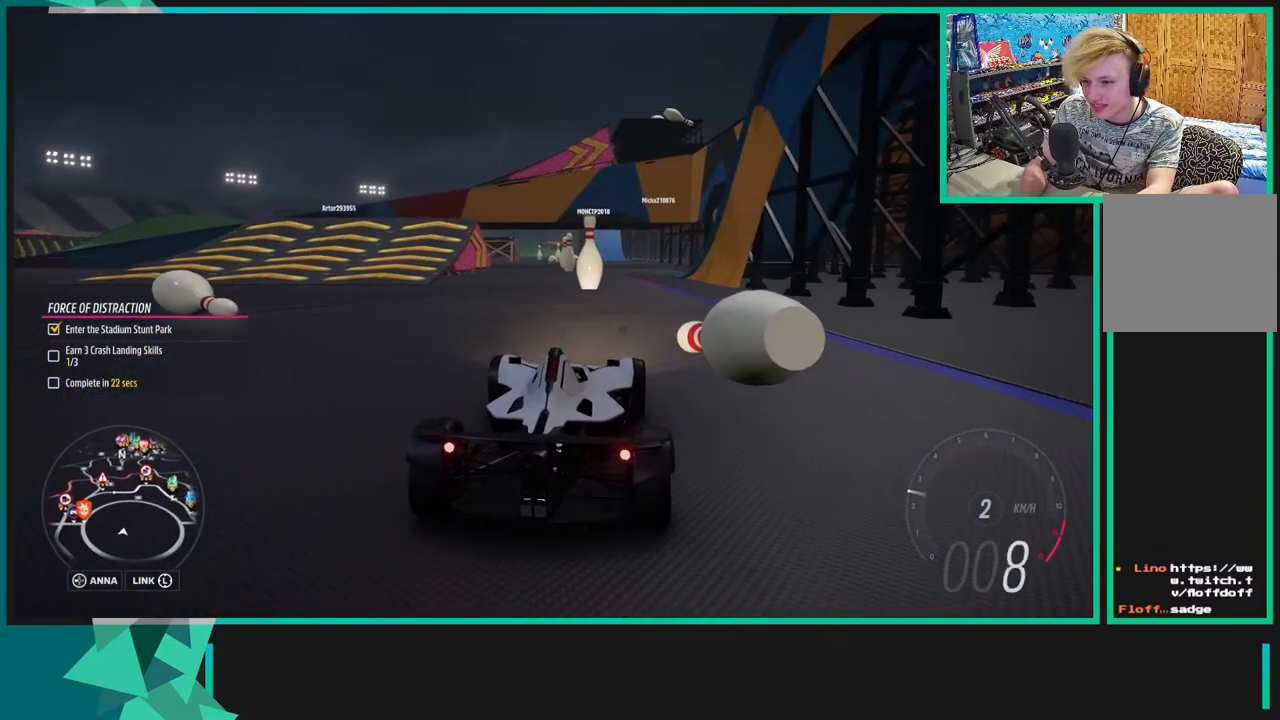
{"buttons": ["R2"], "left_stick": "down-left", "right_stick": "up-right", "events": [[300, "right_stick", "up"], [350, "right_stick", "up-right"]]}
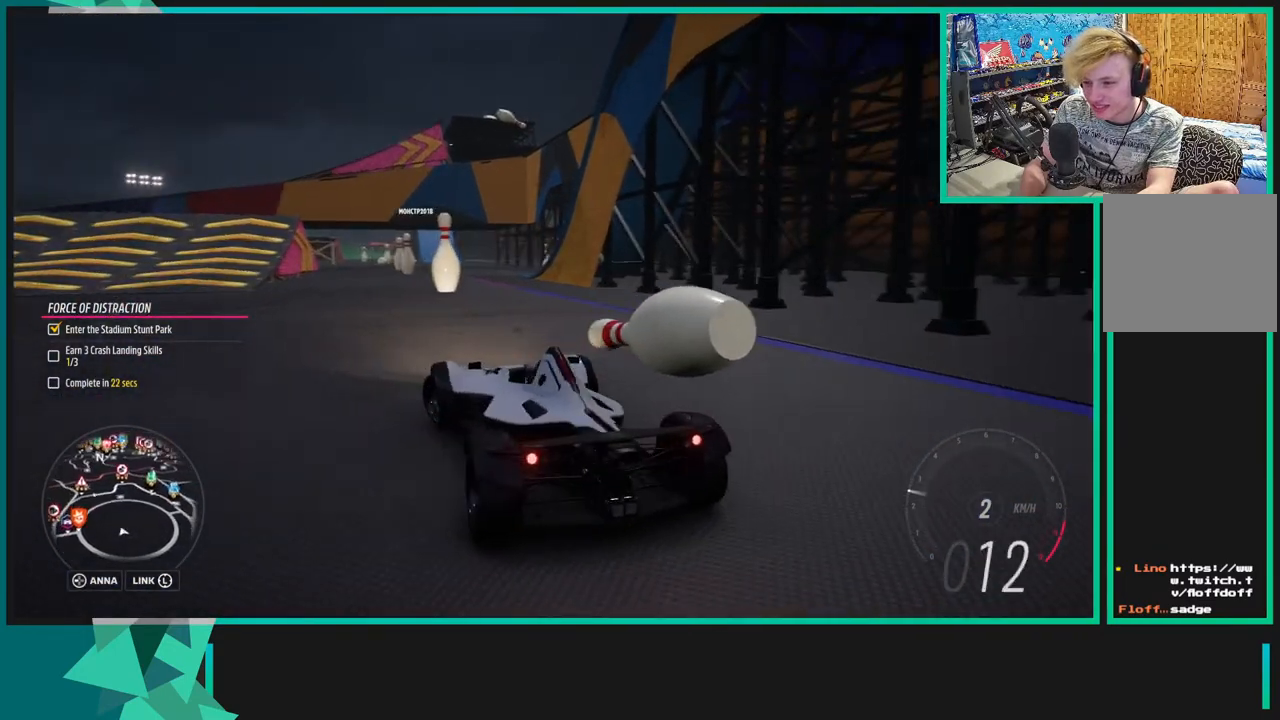
{"buttons": [], "left_stick": "center", "right_stick": "up-right", "events": [[300, "R2", "up"], [450, "left_stick", "center"]]}
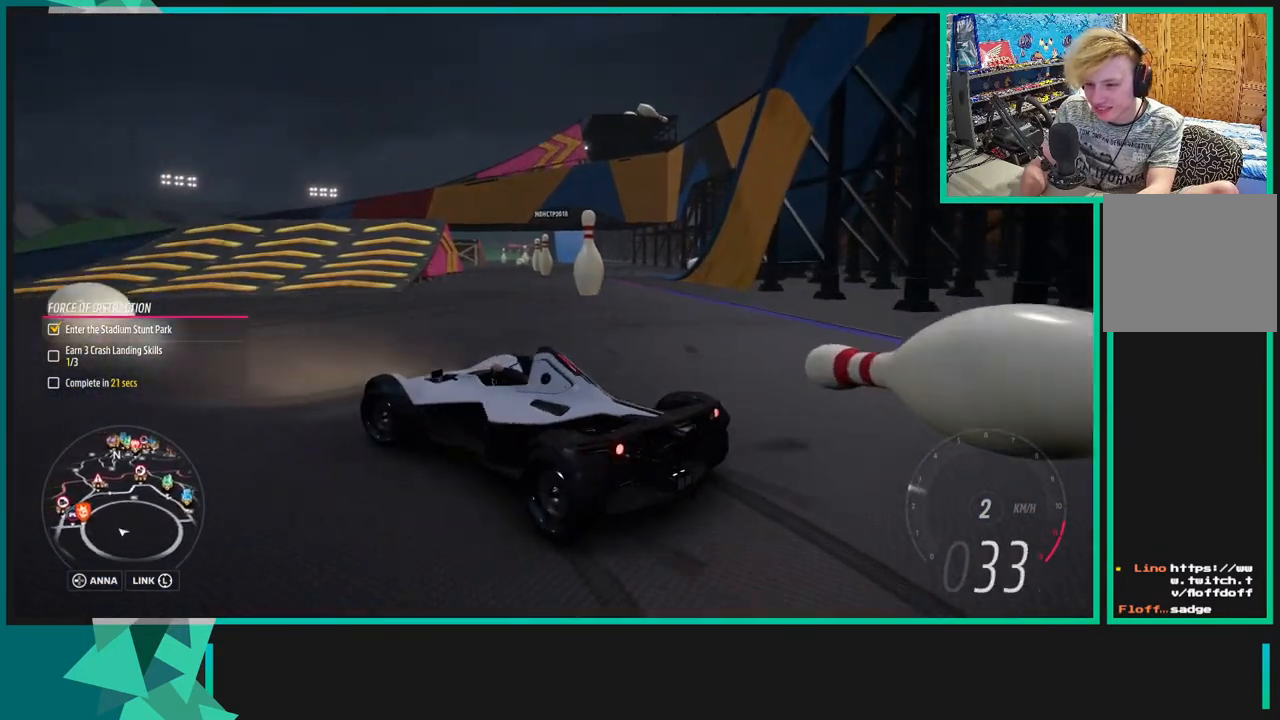
{"buttons": ["R2"], "left_stick": "up-right", "right_stick": "up-right", "events": [[33, "left_stick", "left"], [100, "R2", "down"], [150, "left_stick", "center"], [200, "left_stick", "right"], [283, "left_stick", "up-right"], [400, "R2", "up"], [450, "R2", "down"]]}
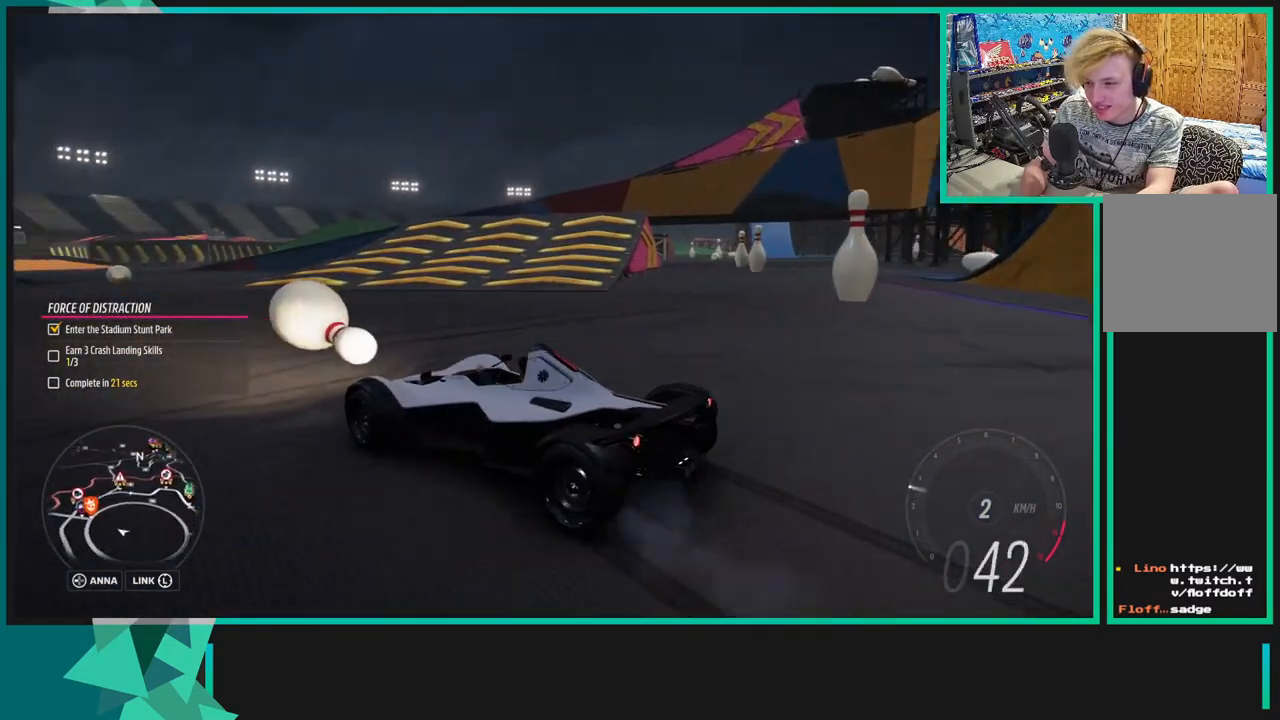
{"buttons": [], "left_stick": "up-right", "right_stick": "up-right", "events": [[100, "R2", "up"]]}
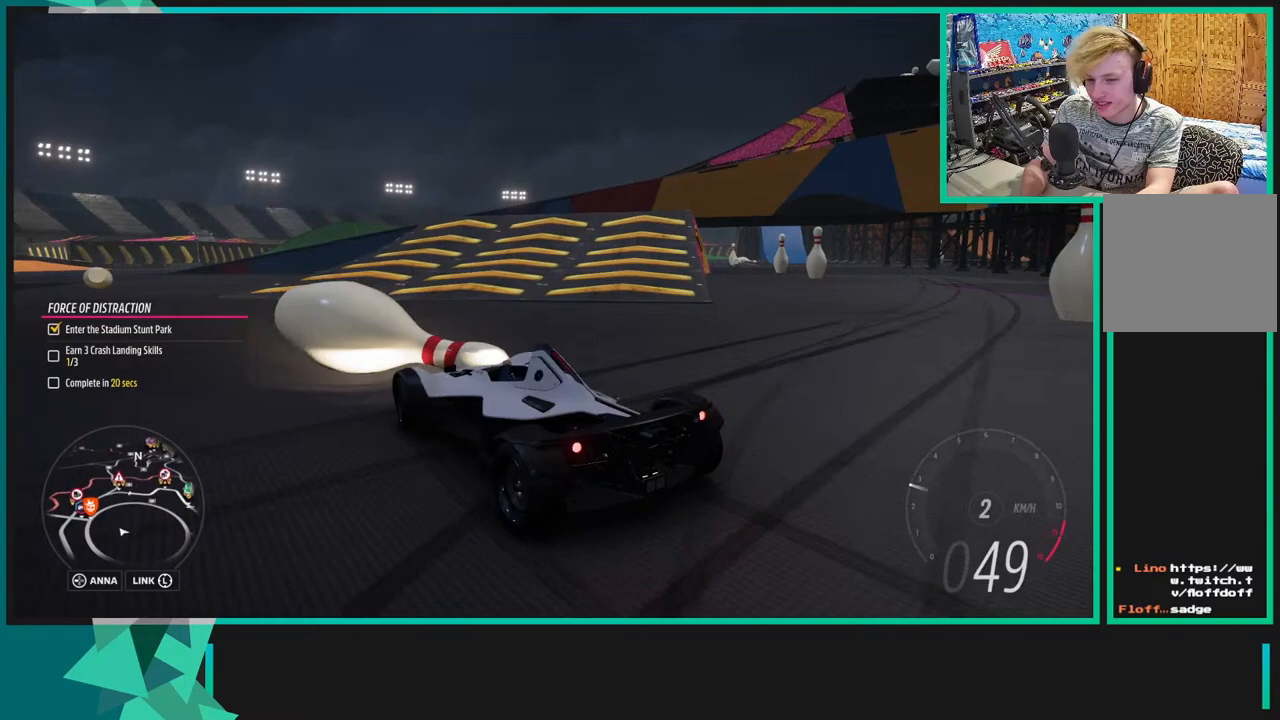
{"buttons": [], "left_stick": "up-right", "right_stick": "up-right", "events": [[50, "R2", "down"], [150, "R2", "up"], [283, "R2", "down"], [483, "R2", "up"]]}
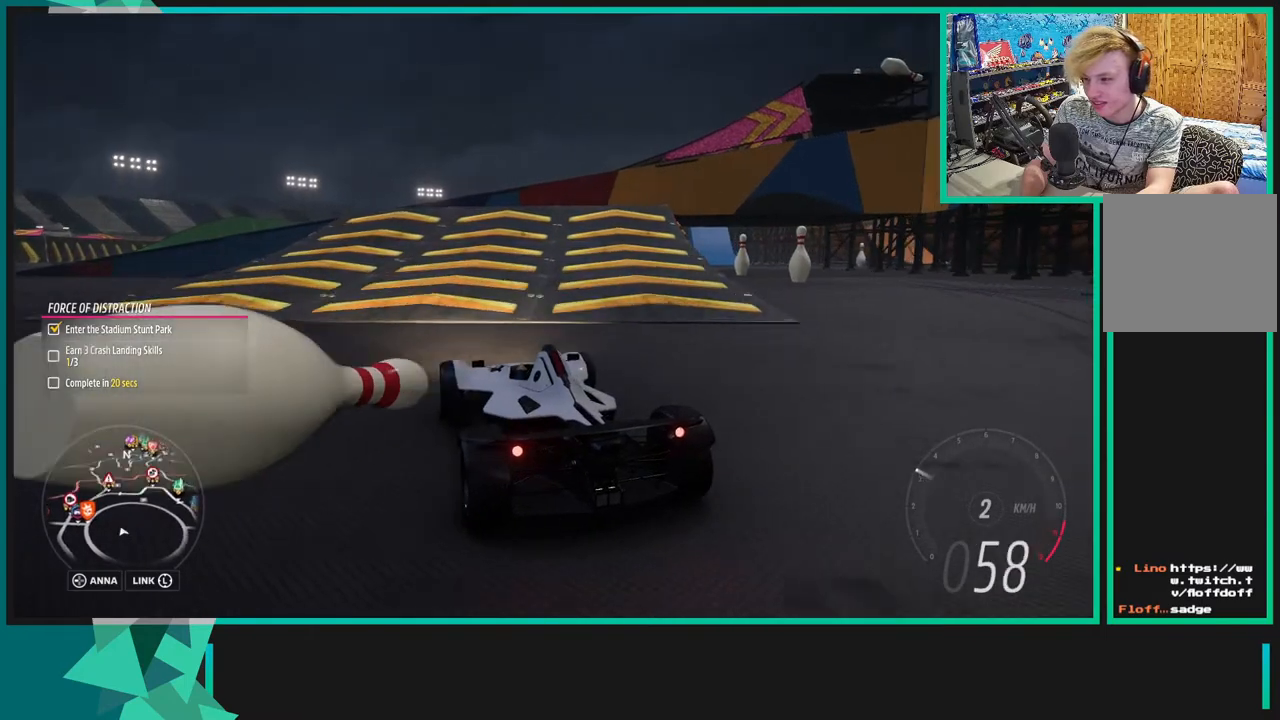
{"buttons": [], "left_stick": "up-right", "right_stick": "up-right", "events": []}
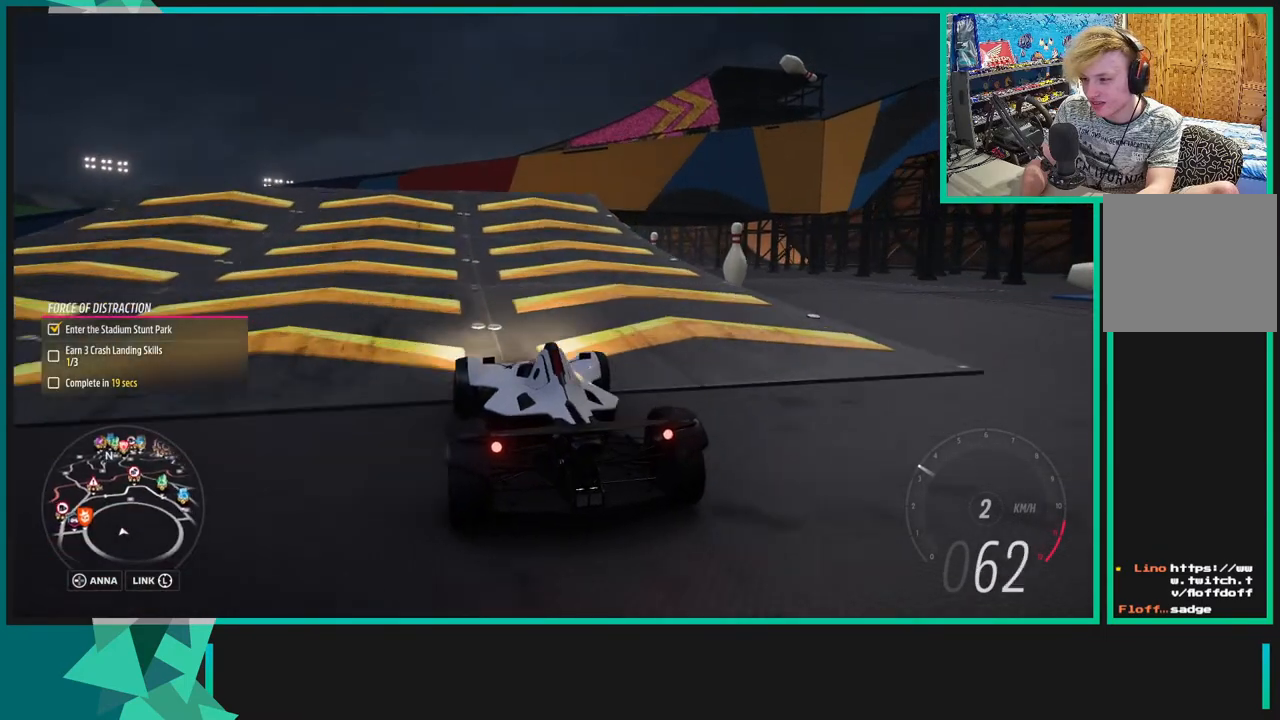
{"buttons": ["R2"], "left_stick": "right", "right_stick": "up-right", "events": [[150, "left_stick", "right"], [200, "R2", "down"]]}
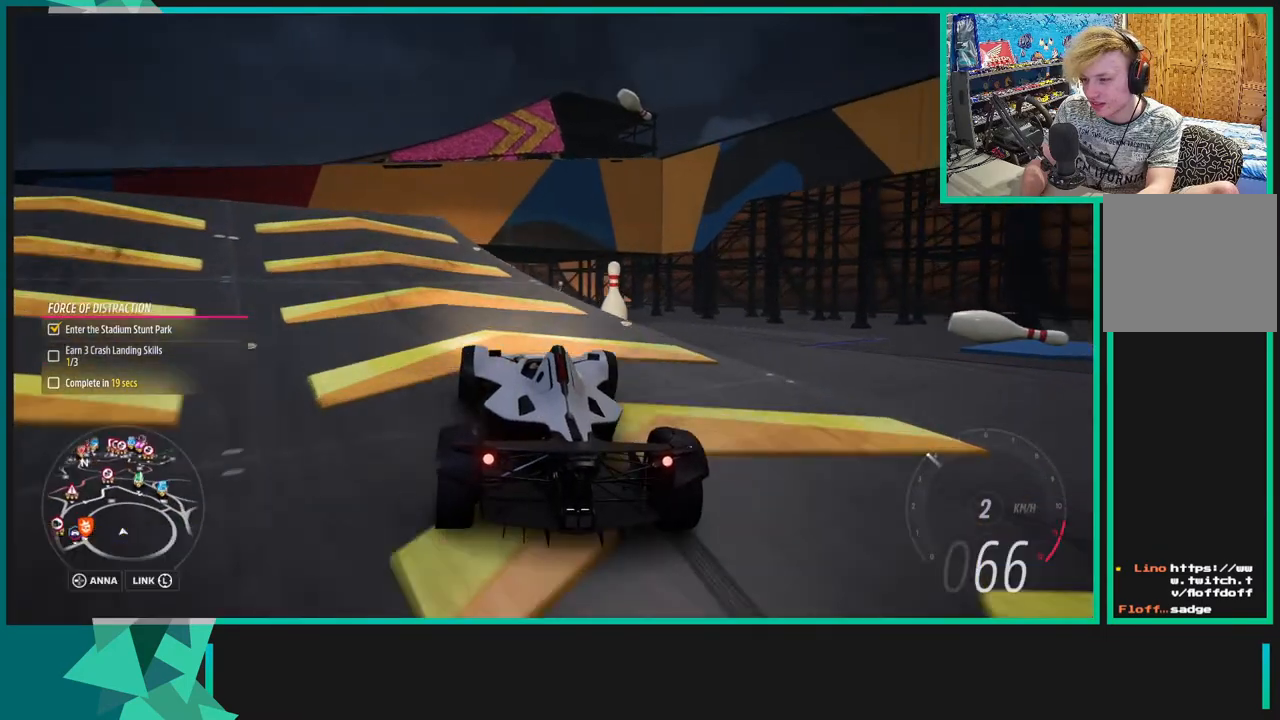
{"buttons": [], "left_stick": "center", "right_stick": "center", "events": [[300, "R2", "up"], [350, "right_stick", "center"], [500, "left_stick", "center"]]}
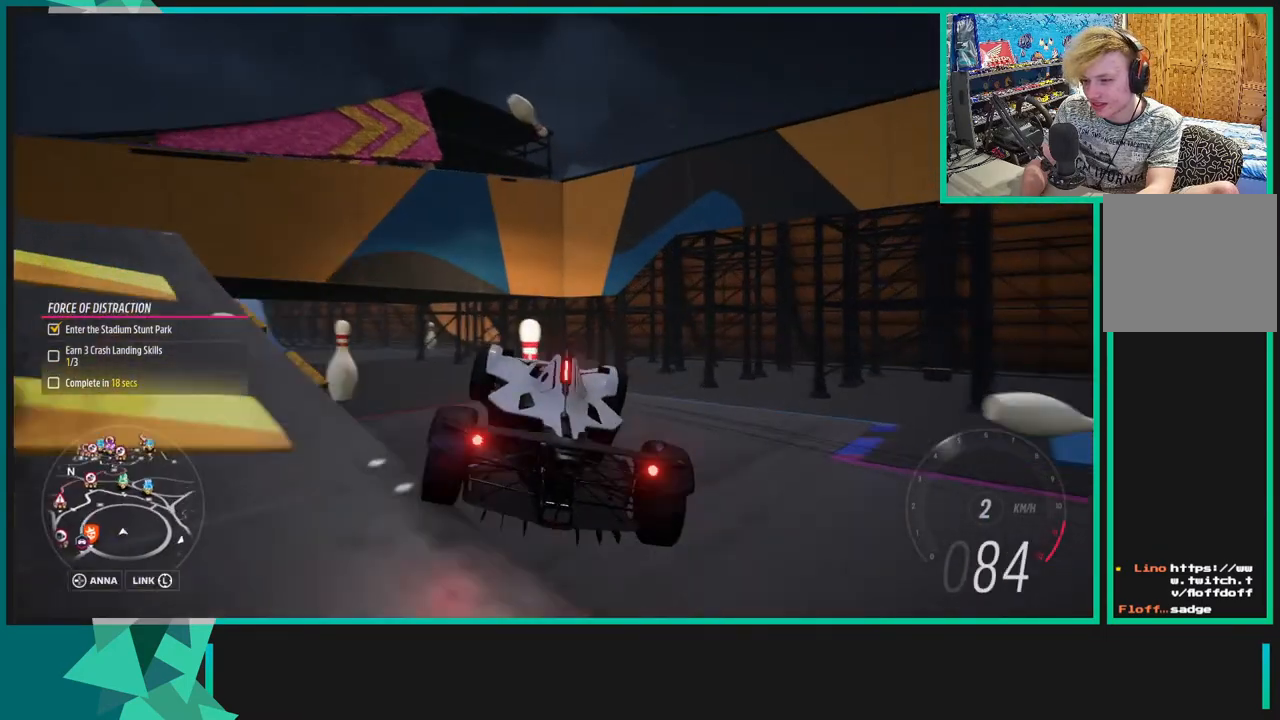
{"buttons": [], "left_stick": "down-left", "right_stick": "center", "events": [[100, "left_stick", "down-left"]]}
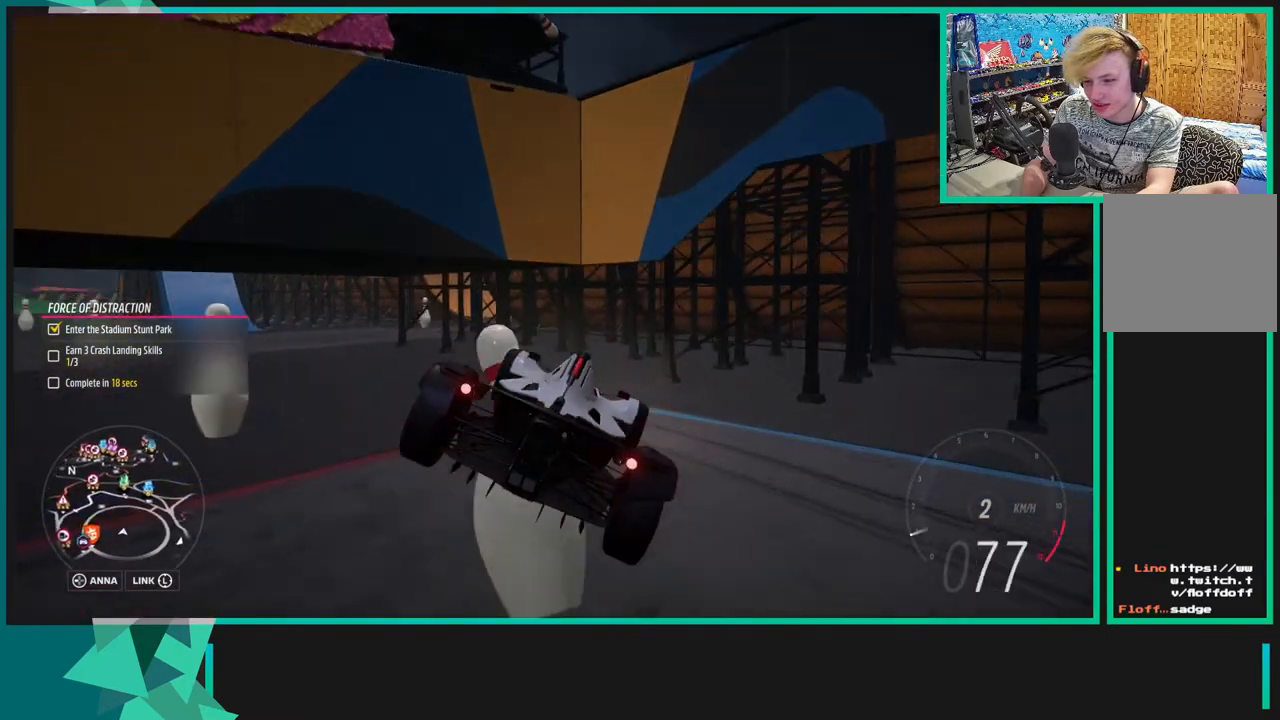
{"buttons": [], "left_stick": "down-left", "right_stick": "center", "events": []}
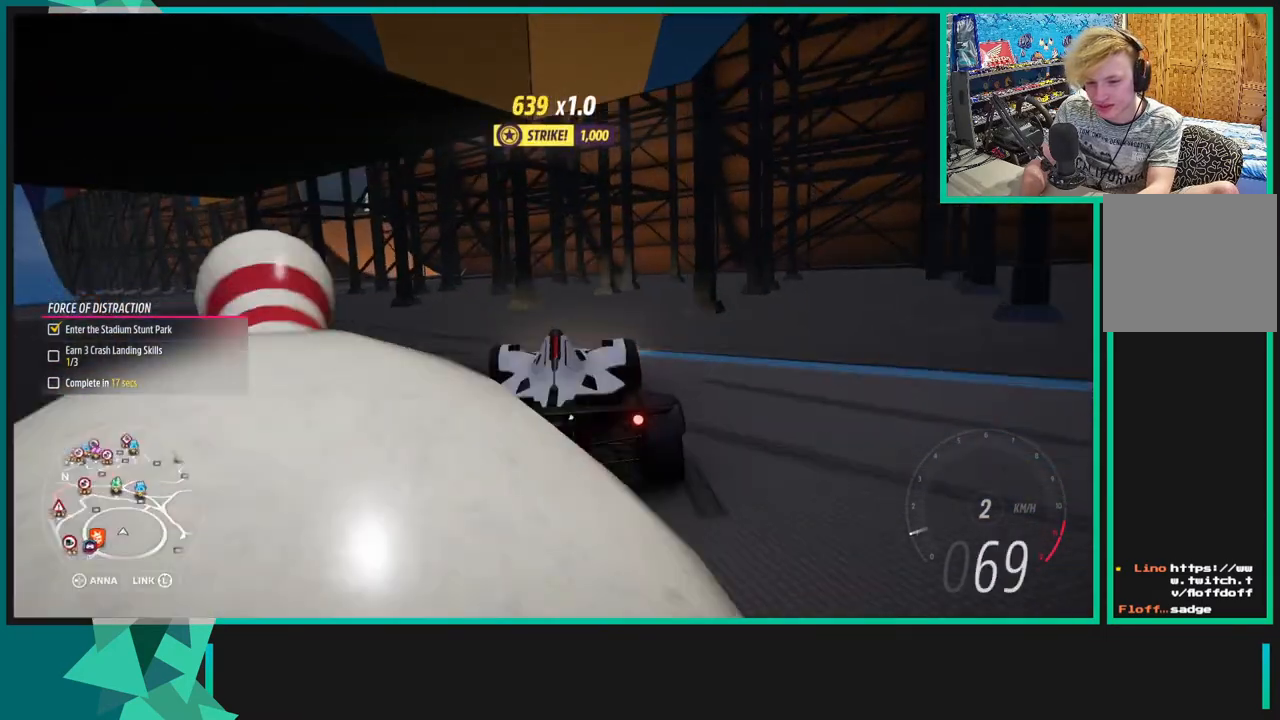
{"buttons": [], "left_stick": "down-left", "right_stick": "center", "events": [[200, "L1", "down"], [250, "X", "down"], [350, "L1", "up"], [350, "X", "up"]]}
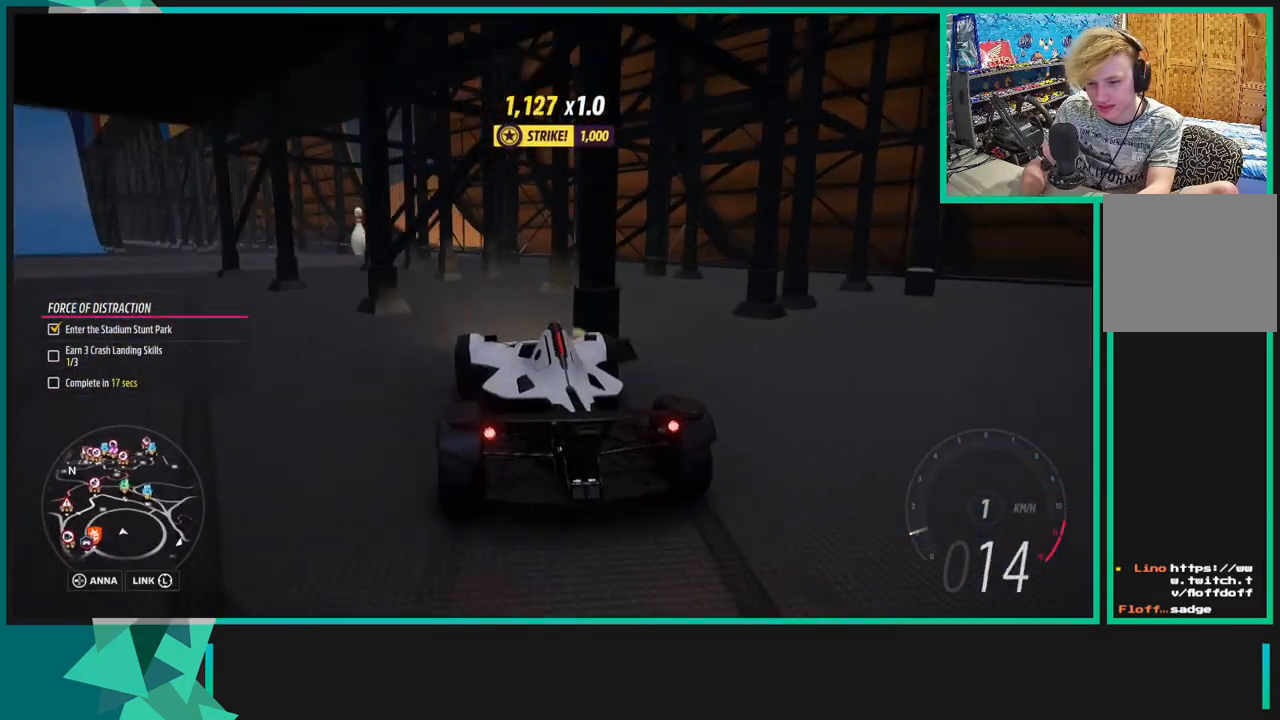
{"buttons": ["R2"], "left_stick": "down-left", "right_stick": "center", "events": [[150, "R2", "down"]]}
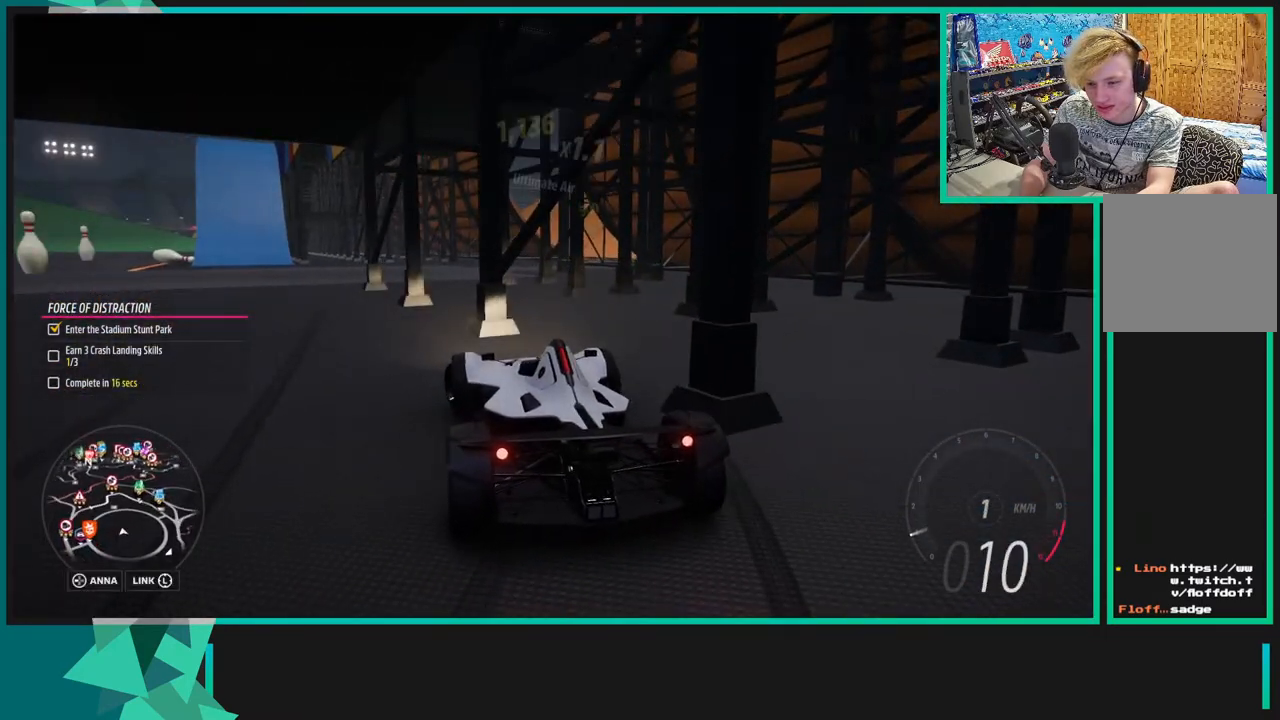
{"buttons": ["R2"], "left_stick": "center", "right_stick": "up-left", "events": [[150, "right_stick", "up-left"], [183, "left_stick", "left"], [300, "left_stick", "center"]]}
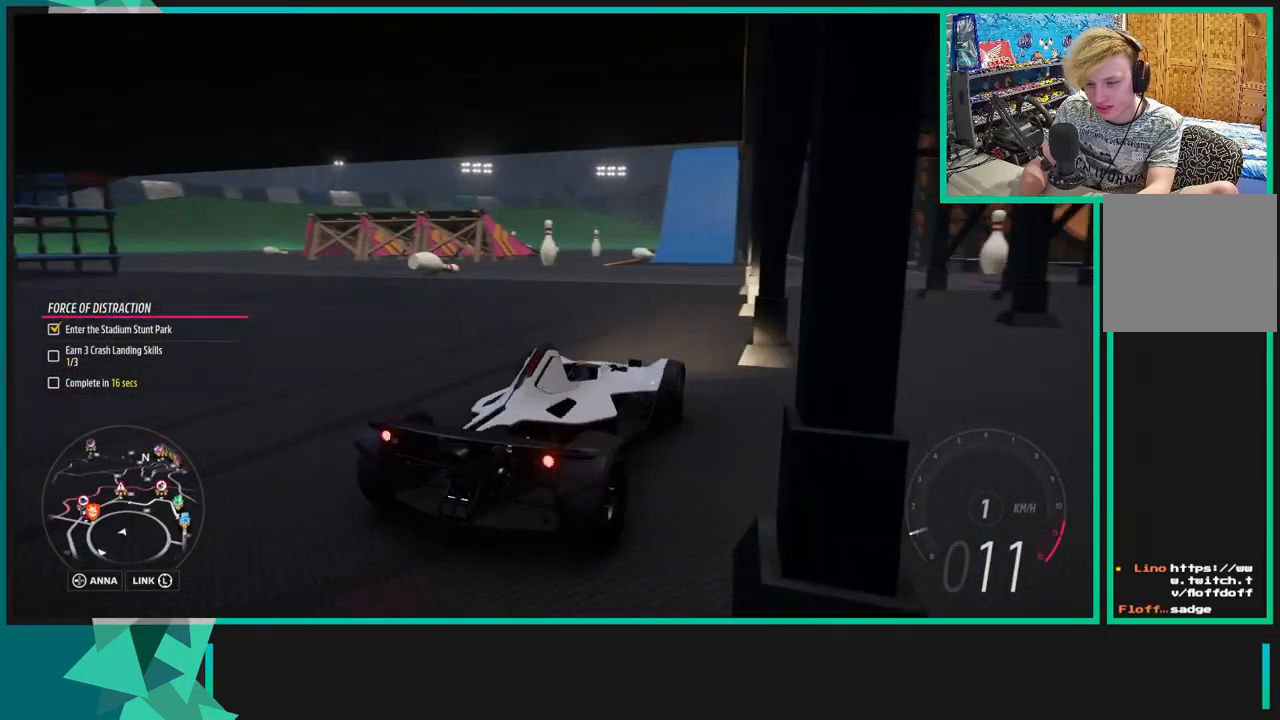
{"buttons": ["R2"], "left_stick": "center", "right_stick": "up-left", "events": [[83, "left_stick", "down-left"], [250, "left_stick", "center"]]}
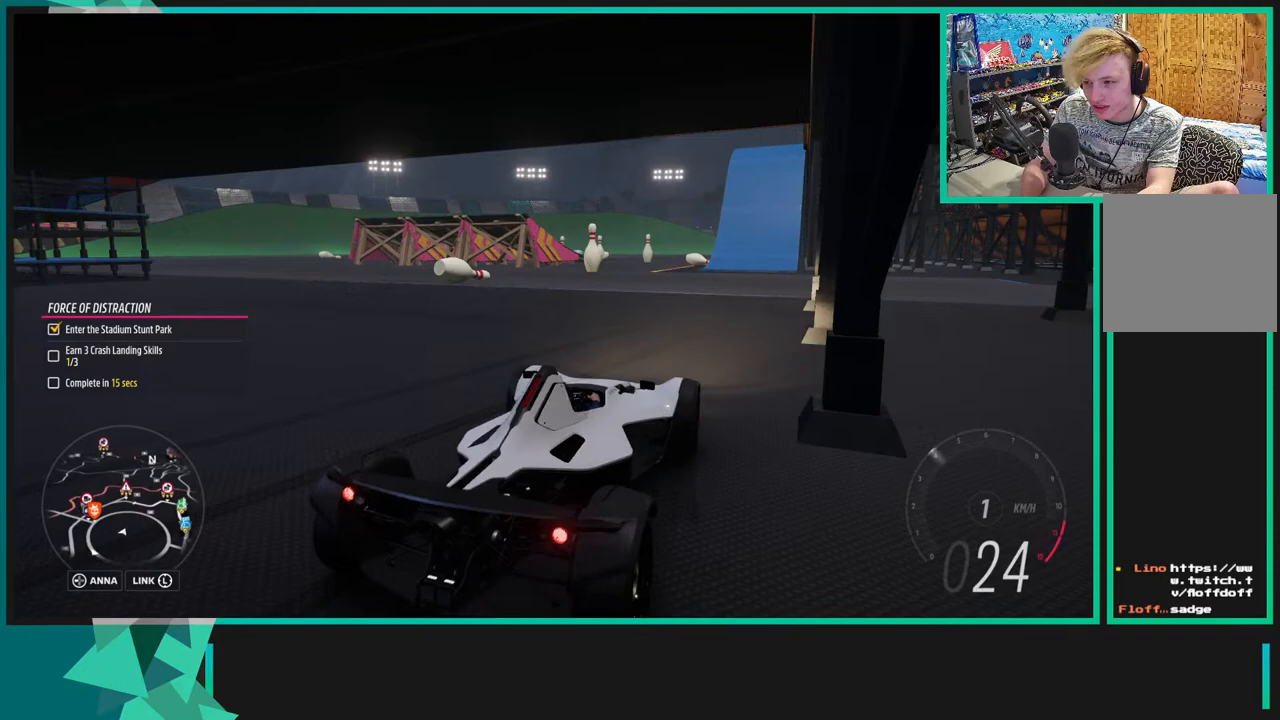
{"buttons": ["R2"], "left_stick": "right", "right_stick": "up-left", "events": [[250, "left_stick", "right"]]}
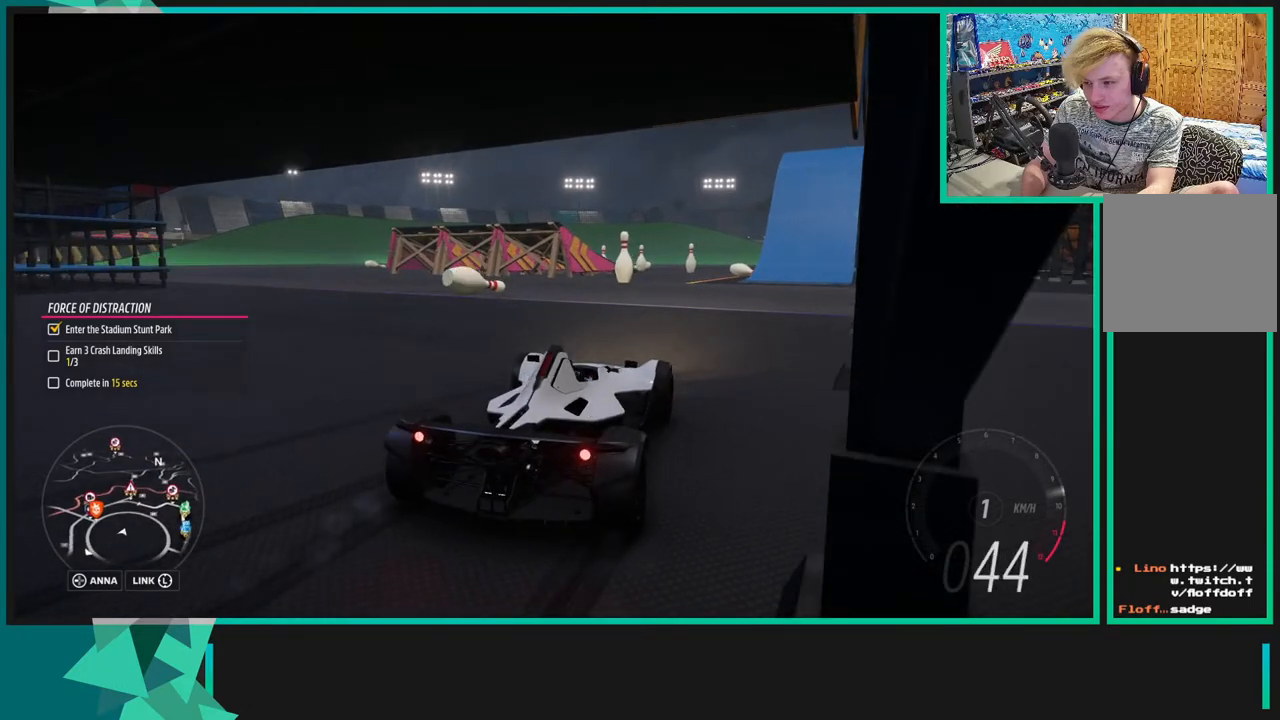
{"buttons": ["R2"], "left_stick": "center", "right_stick": "center", "events": [[50, "right_stick", "center"], [250, "left_stick", "center"]]}
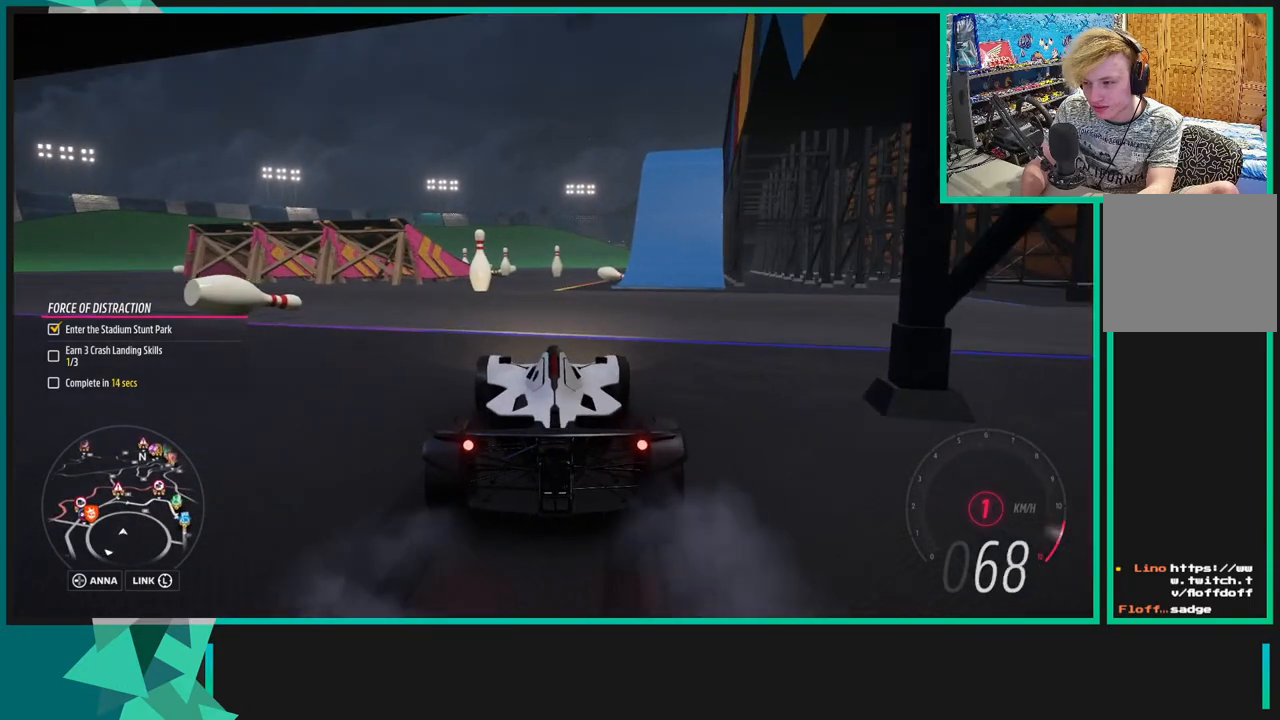
{"buttons": [], "left_stick": "right", "right_stick": "center", "events": [[250, "R1", "down"], [250, "X", "down"], [300, "left_stick", "right"], [350, "R1", "up"], [383, "X", "up"], [433, "R2", "up"]]}
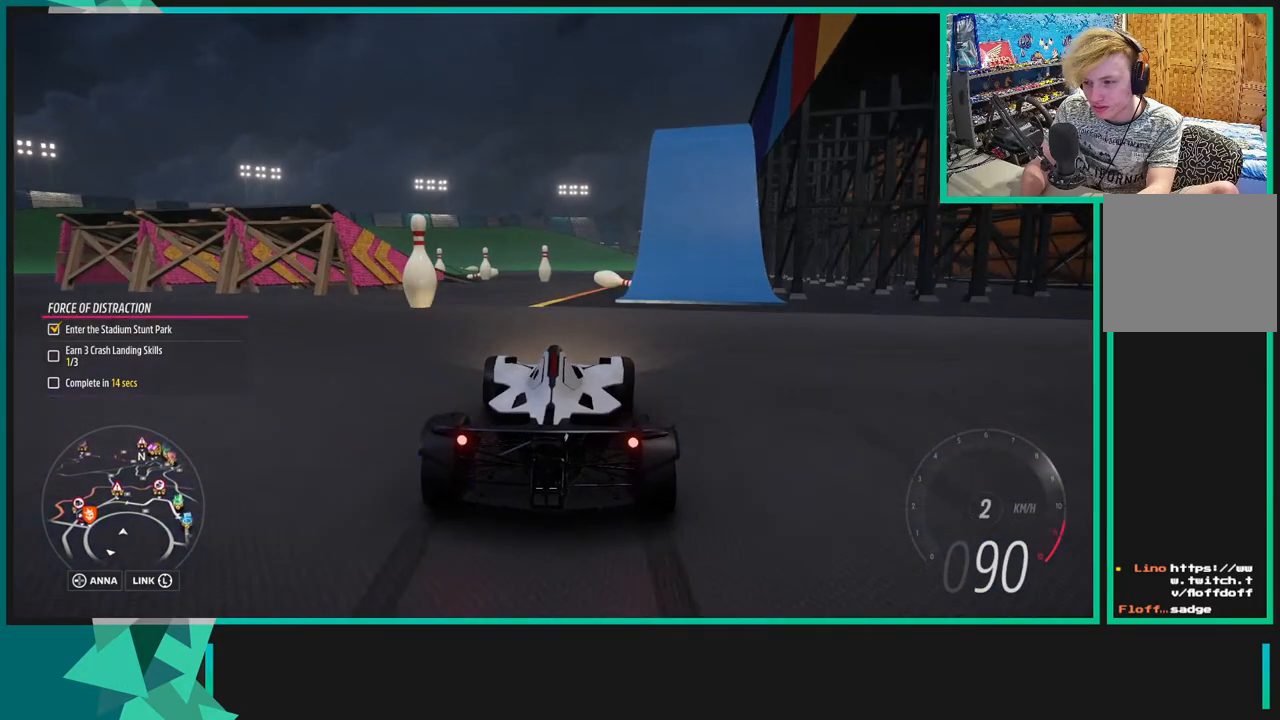
{"buttons": [], "left_stick": "right", "right_stick": "center", "events": []}
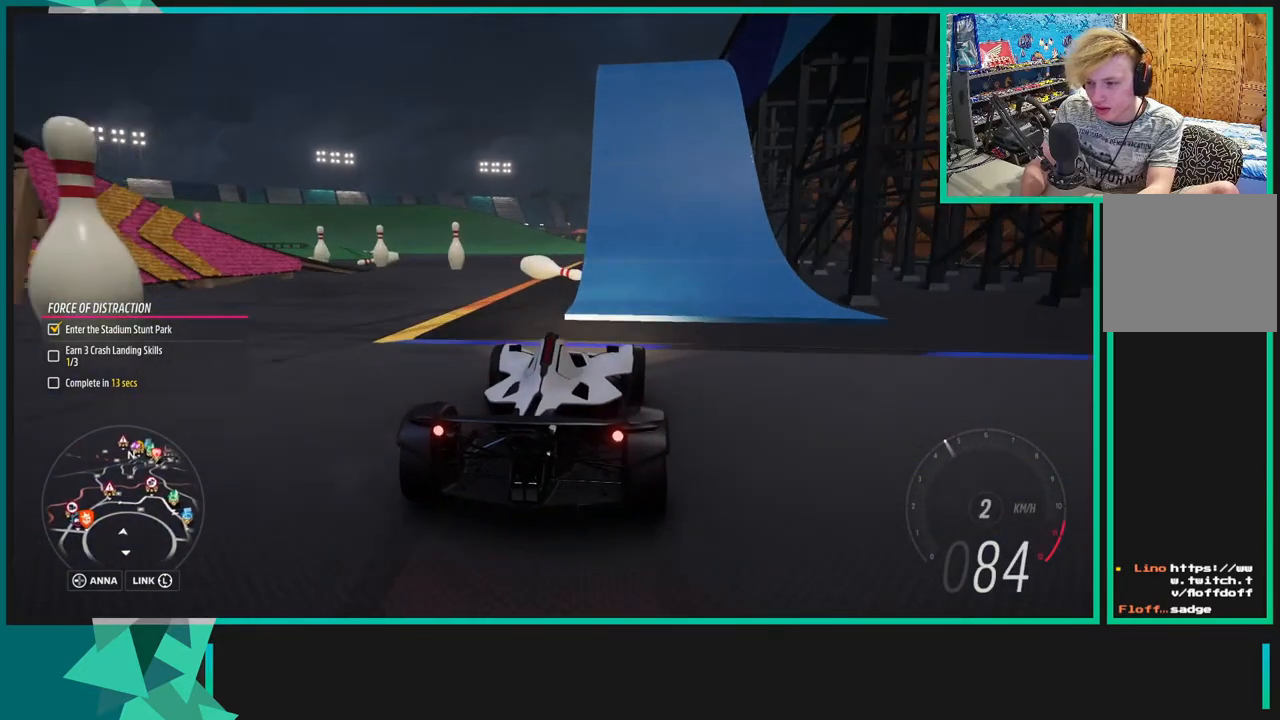
{"buttons": [], "left_stick": "down-left", "right_stick": "center", "events": [[33, "left_stick", "center"], [83, "left_stick", "left"], [183, "left_stick", "down-left"]]}
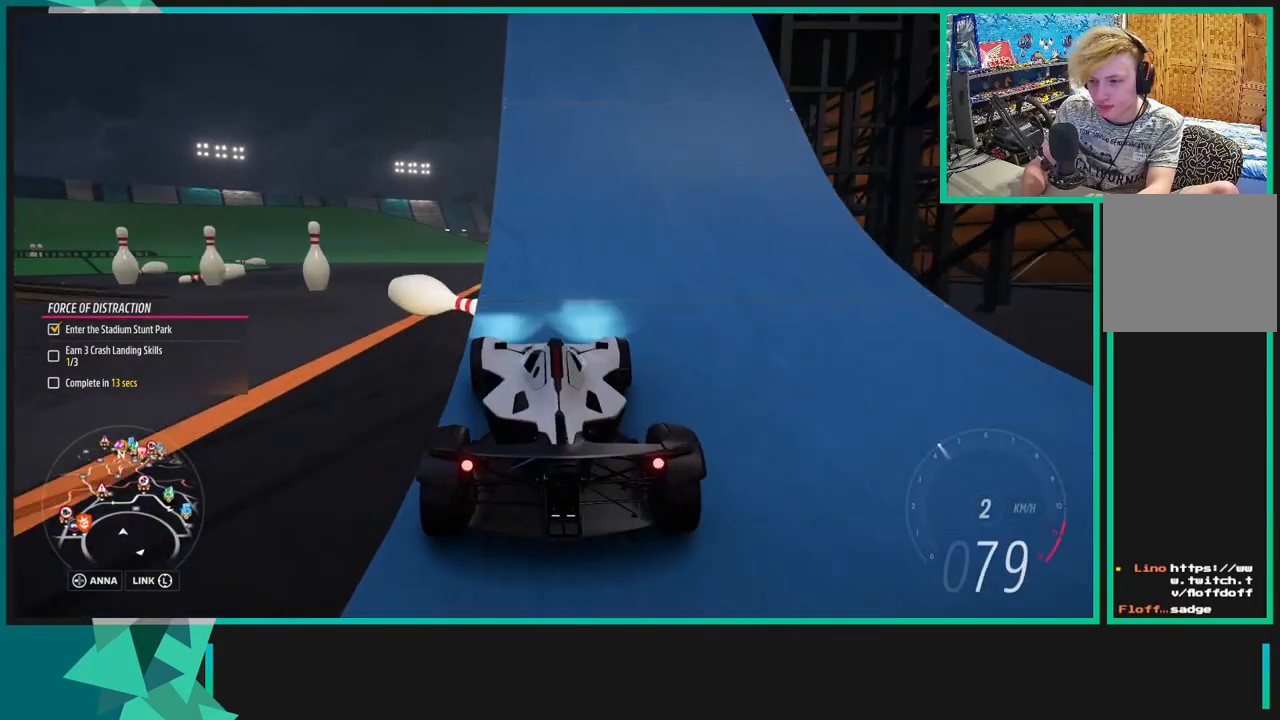
{"buttons": [], "left_stick": "down-left", "right_stick": "center", "events": [[33, "R2", "down"], [400, "R2", "up"]]}
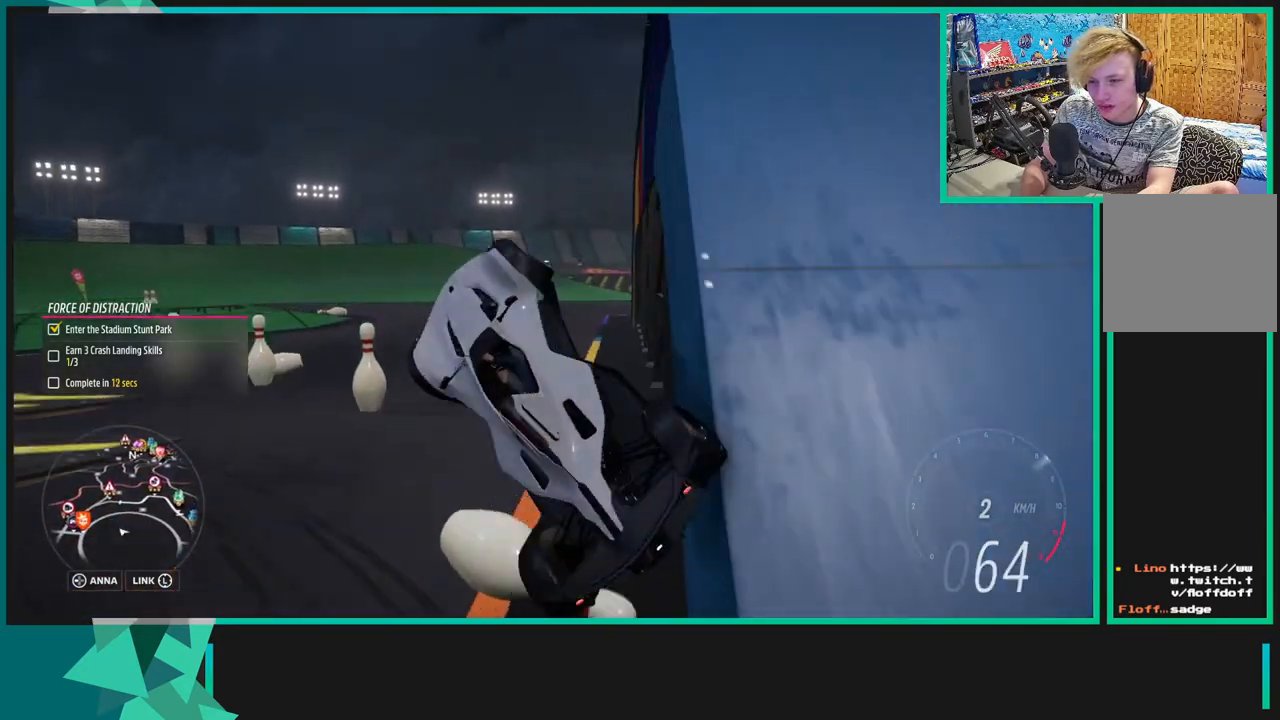
{"buttons": [], "left_stick": "down-left", "right_stick": "center", "events": []}
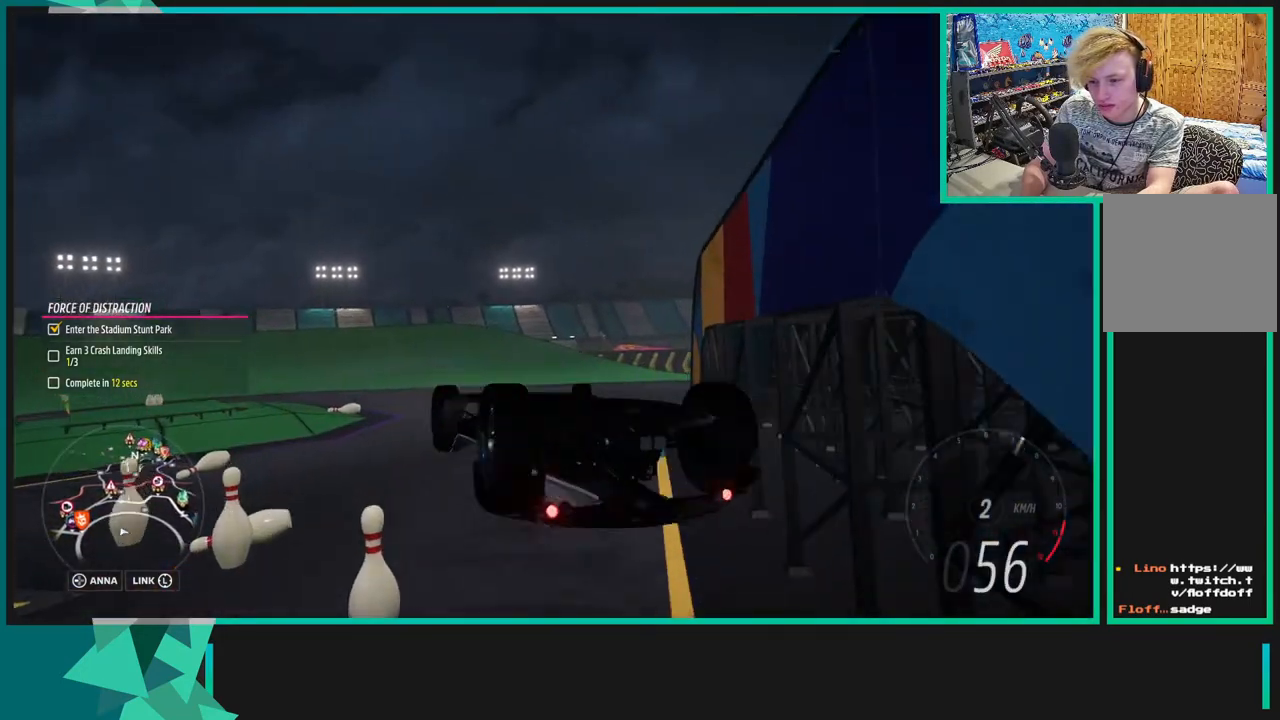
{"buttons": [], "left_stick": "center", "right_stick": "center", "events": [[133, "left_stick", "center"]]}
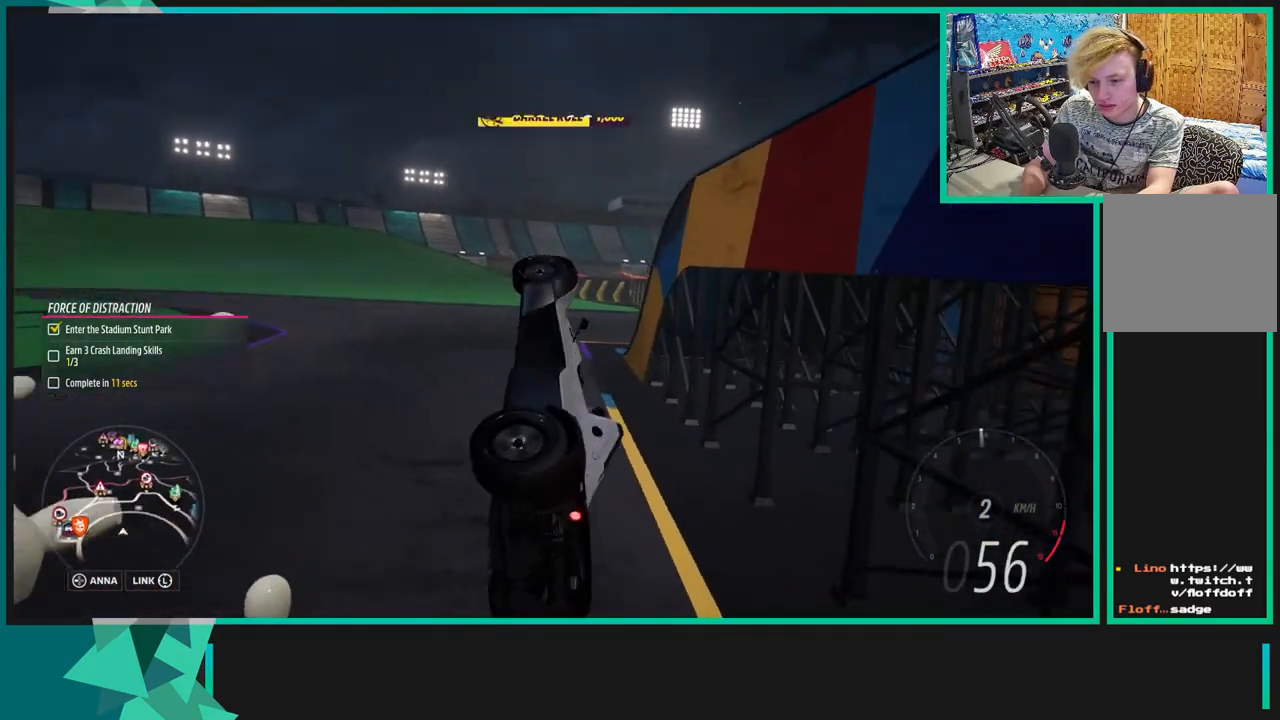
{"buttons": [], "left_stick": "left", "right_stick": "center", "events": [[500, "left_stick", "left"]]}
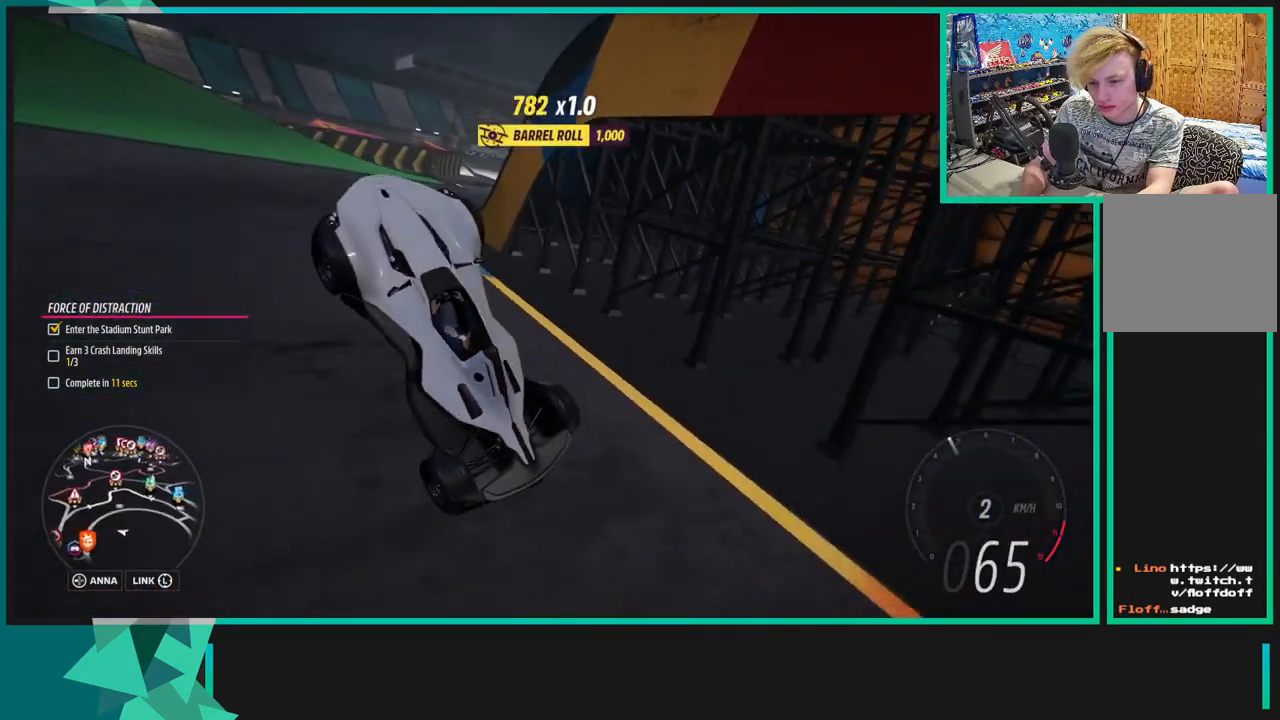
{"buttons": [], "left_stick": "down-left", "right_stick": "up", "events": [[50, "left_stick", "down-left"], [500, "right_stick", "up"]]}
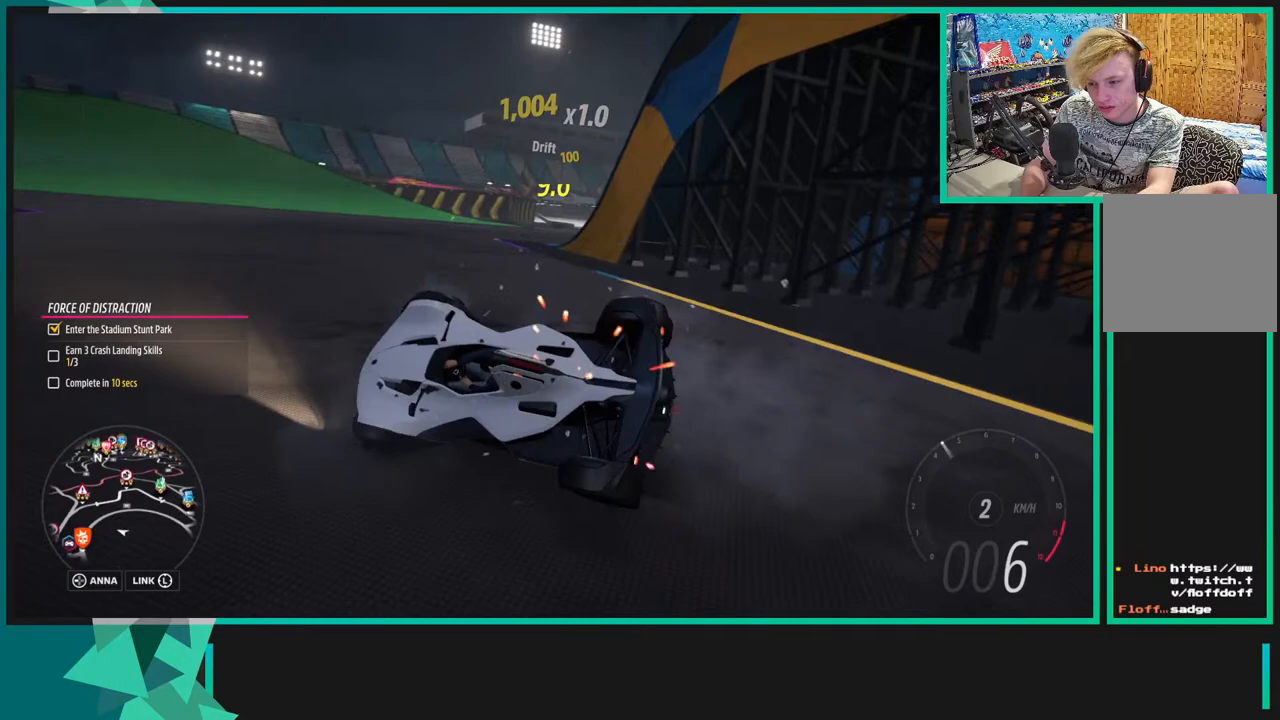
{"buttons": ["R2"], "left_stick": "down-left", "right_stick": "up-left", "events": [[33, "right_stick", "up-left"], [133, "R2", "down"]]}
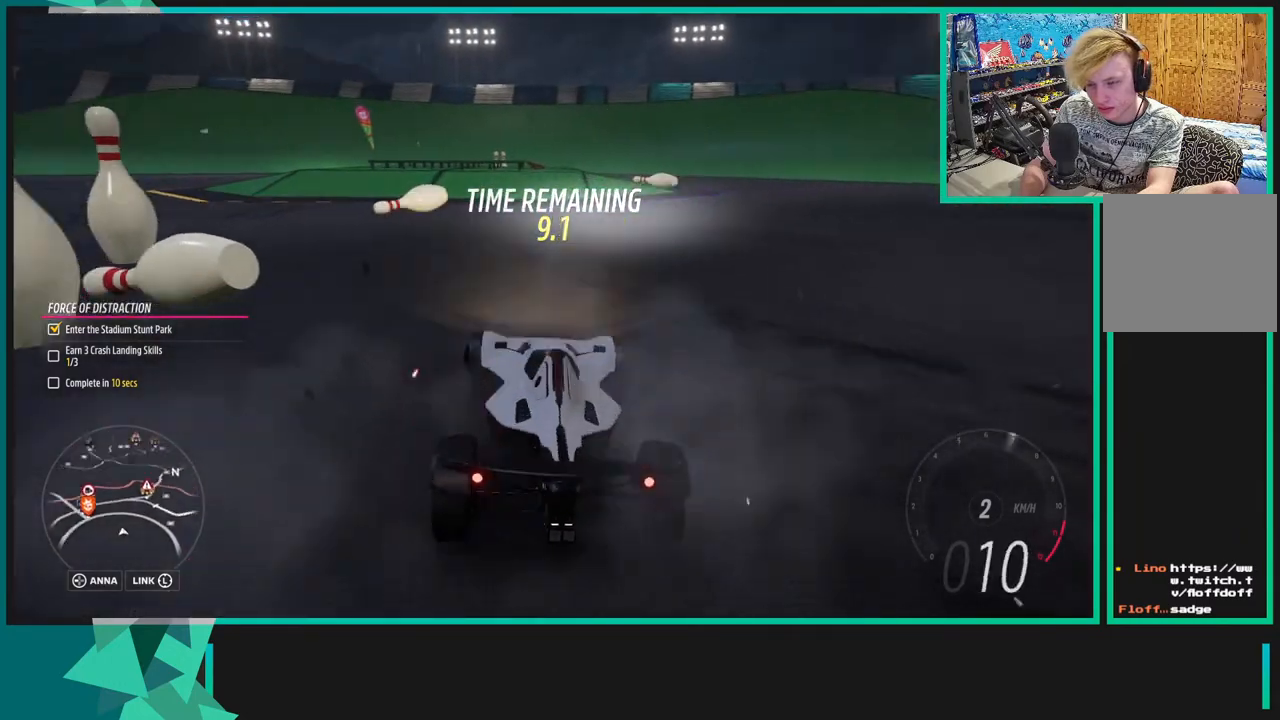
{"buttons": ["R2"], "left_stick": "down-left", "right_stick": "up-left", "events": [[300, "R2", "up"], [500, "R2", "down"]]}
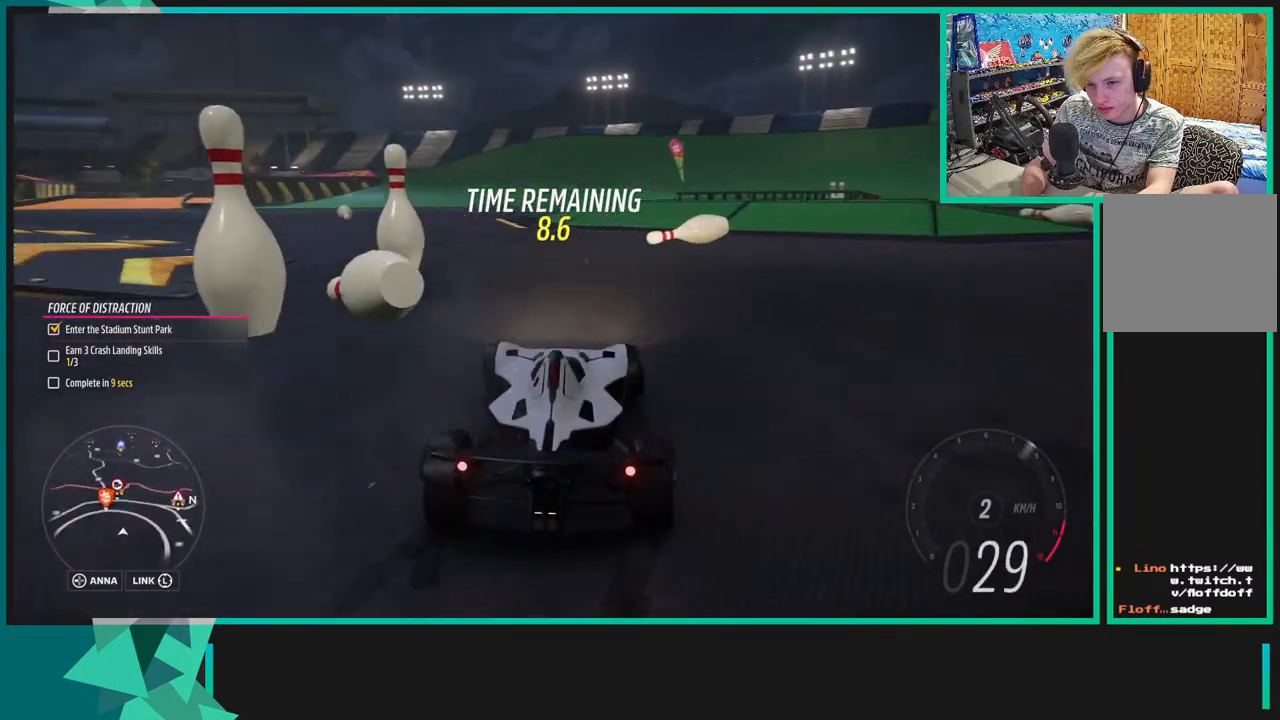
{"buttons": ["R2"], "left_stick": "center", "right_stick": "up-left", "events": [[150, "R2", "up"], [450, "left_stick", "center"], [500, "R2", "down"]]}
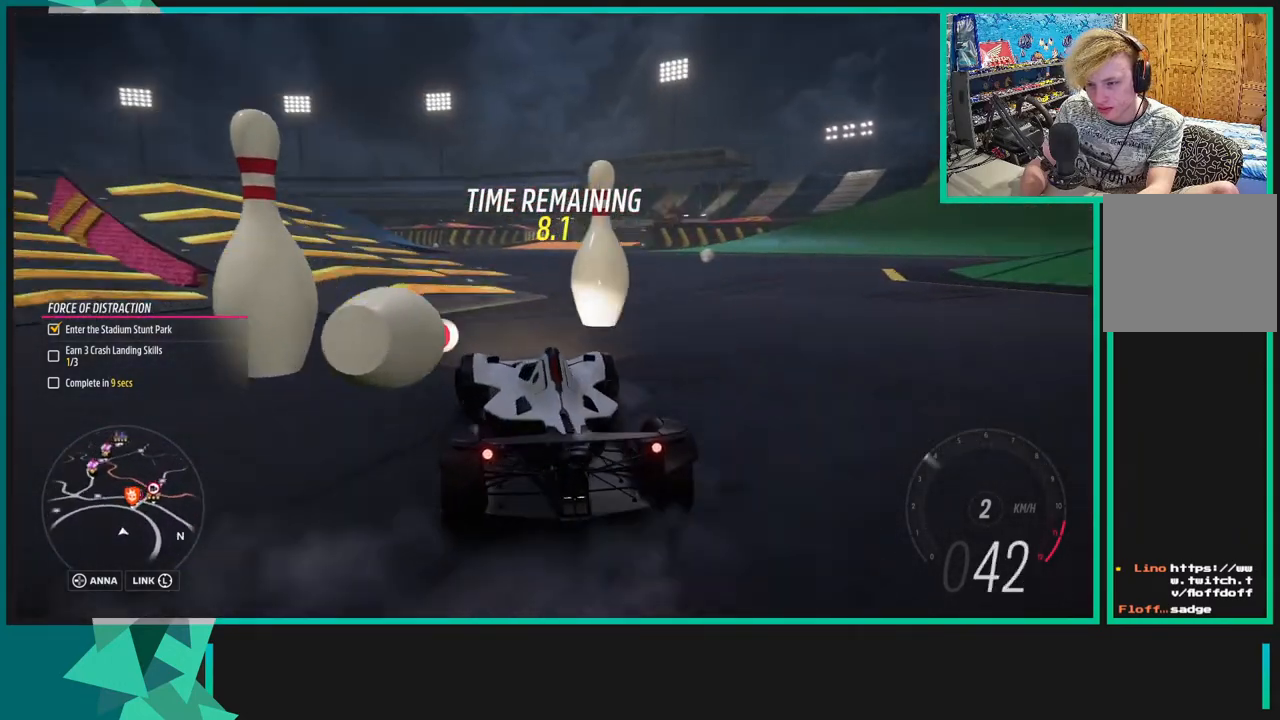
{"buttons": ["R2"], "left_stick": "right", "right_stick": "up", "events": [[150, "R2", "up"], [250, "left_stick", "right"], [383, "right_stick", "up"], [500, "R2", "down"]]}